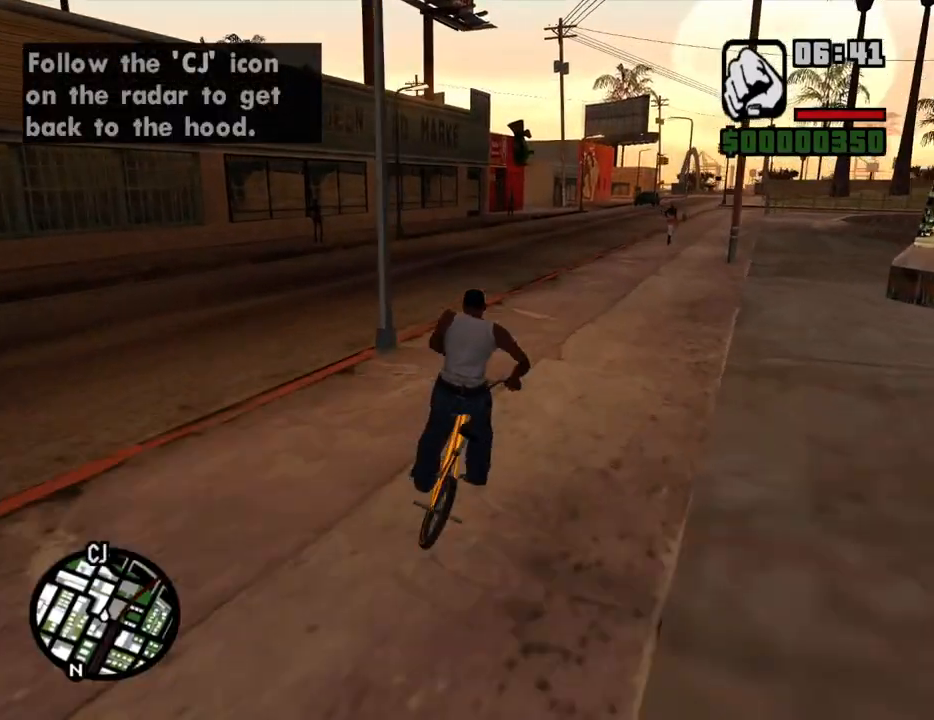
Gameplay with keyboard and mouse; each line is a JSON object with the keys and mouse buttons held at the frame after it. "events" lists presses ("down") and releases ("up") of "1", "2", "3", "4", "5", "6", "8", "a", "alt", "c", "ctrl", "d", "down", "e", "escape", "f", "f1", "f2", "f3", "g", "h", "left", "num2", "q", "r", "right", "s", "shift", "space", "t", "tab", "up", "v", "w", "x", "z", "mouse_left", "mouse_middle", "mouse_right", "mouse_wheel_up" and "mouse_wheel_down" between this image and that frame as [ms after this image, input, new state], when the widget could be followed in between. "mouse_left", "mouse_middle", "mouse_right", "mouse_wheel_up", "mouse_wheel_down" = the "left", "middle", "right", "wheel_up", "wheel_down" buttons of the "mouse" list. No other keys are recorded. Mouse movement is not recorded.
{"keys": ["5", "d"], "mouse": [], "events": [[33, "d", "down"], [83, "d", "up"], [217, "d", "down"], [217, "w", "down"], [267, "w", "up"], [317, "d", "up"], [350, "d", "down"], [350, "w", "down"], [450, "w", "up"]]}
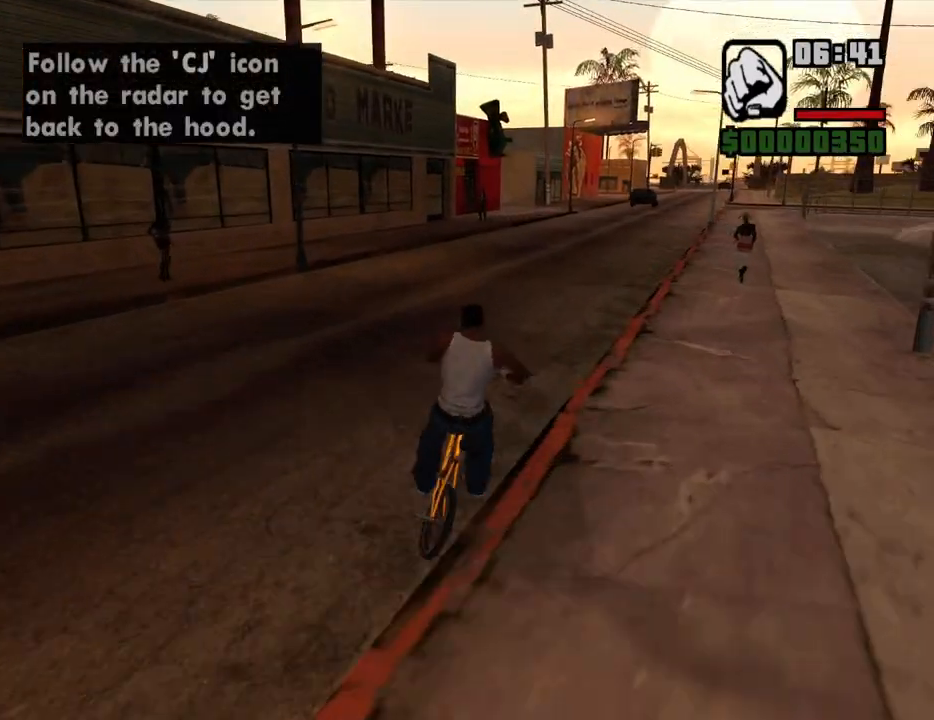
{"keys": ["5", "d", "w"], "mouse": [], "events": [[83, "5", "up"], [83, "w", "down"], [183, "w", "up"], [233, "5", "down"], [283, "w", "down"], [333, "w", "up"], [367, "d", "up"], [417, "d", "down"], [467, "w", "down"]]}
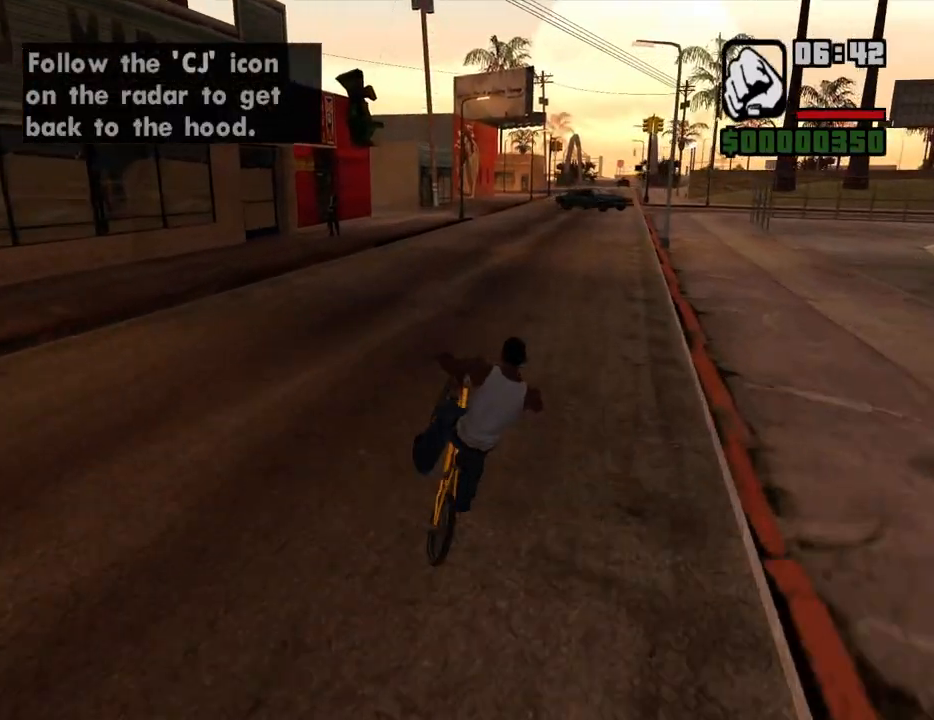
{"keys": ["5", "w"], "mouse": [], "events": [[17, "5", "up"], [17, "d", "up"], [17, "w", "up"], [100, "5", "down"], [100, "d", "down"], [150, "w", "down"], [200, "d", "up"], [200, "w", "up"], [250, "5", "up"], [300, "d", "down"], [300, "w", "down"], [333, "d", "up"], [333, "w", "up"], [383, "5", "down"], [483, "w", "down"]]}
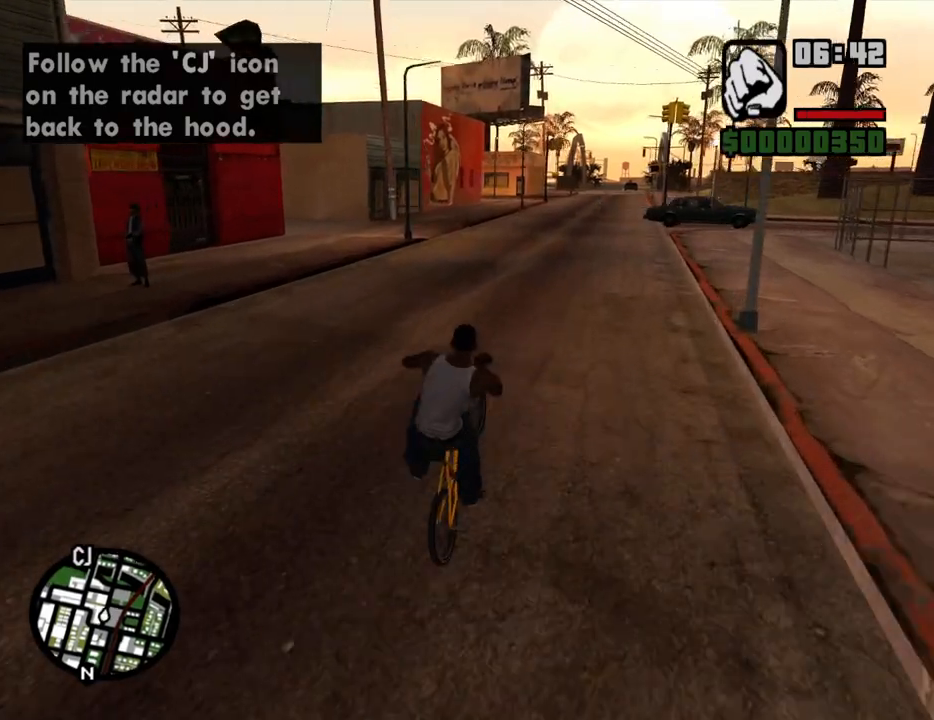
{"keys": ["d", "w"], "mouse": [], "events": [[33, "5", "up"], [33, "w", "up"], [167, "5", "down"], [167, "w", "down"], [217, "w", "up"], [317, "5", "up"], [317, "w", "down"], [400, "w", "up"], [500, "d", "down"], [500, "w", "down"]]}
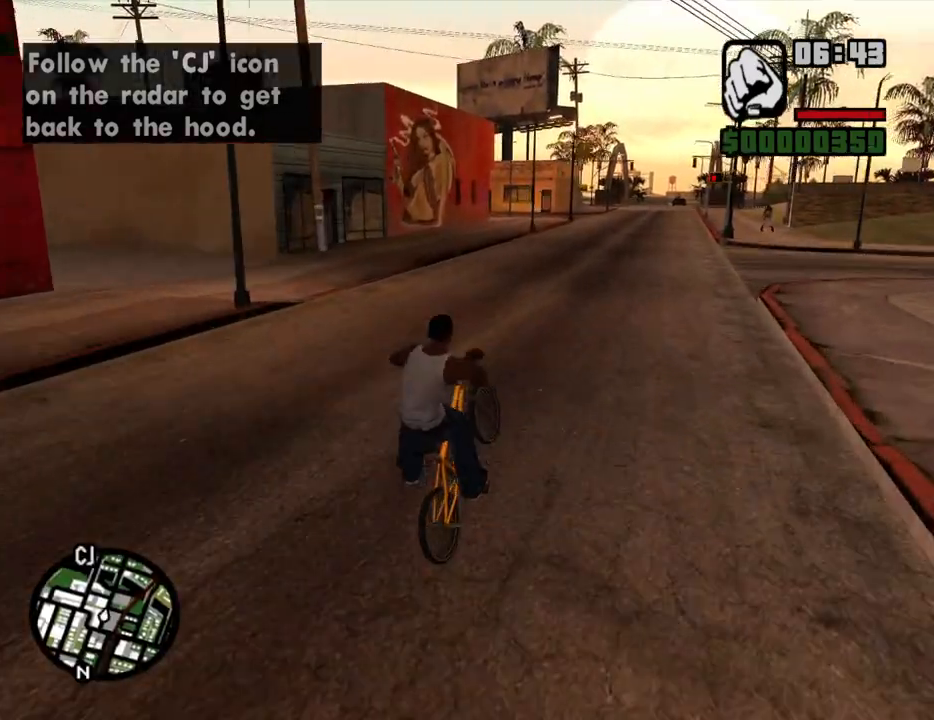
{"keys": ["5", "w"], "mouse": [], "events": [[50, "5", "down"], [50, "d", "up"], [50, "w", "up"], [133, "w", "down"], [183, "5", "up"], [183, "w", "up"], [283, "w", "down"], [367, "5", "down"], [367, "w", "up"], [467, "w", "down"]]}
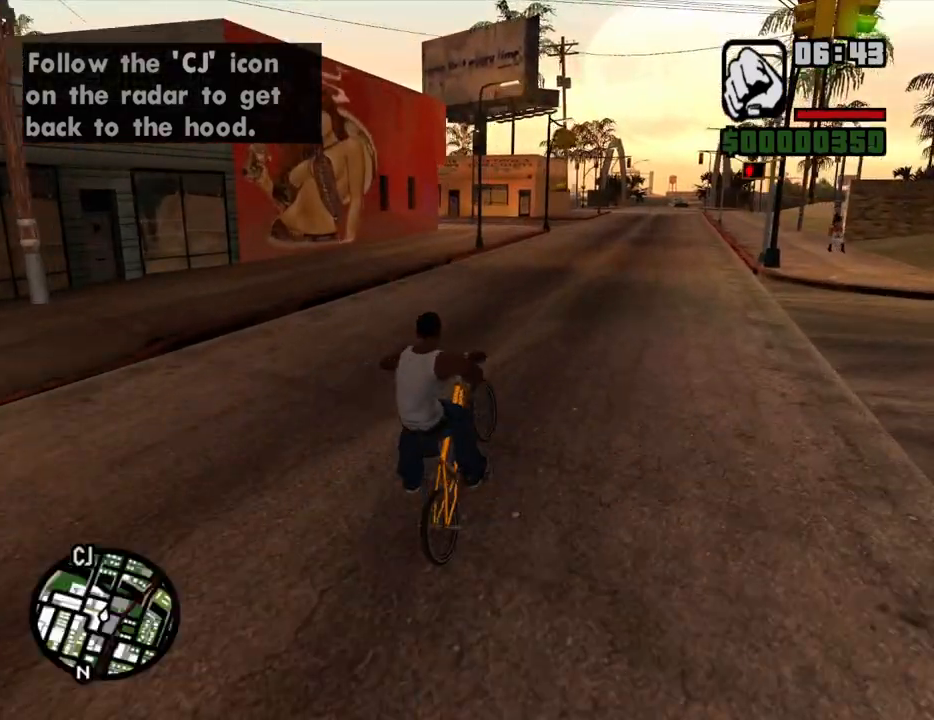
{"keys": ["w"], "mouse": [], "events": [[17, "5", "up"], [17, "w", "up"], [100, "d", "down"], [200, "5", "down"], [200, "d", "up"], [300, "w", "down"], [333, "5", "up"], [333, "w", "up"], [483, "w", "down"]]}
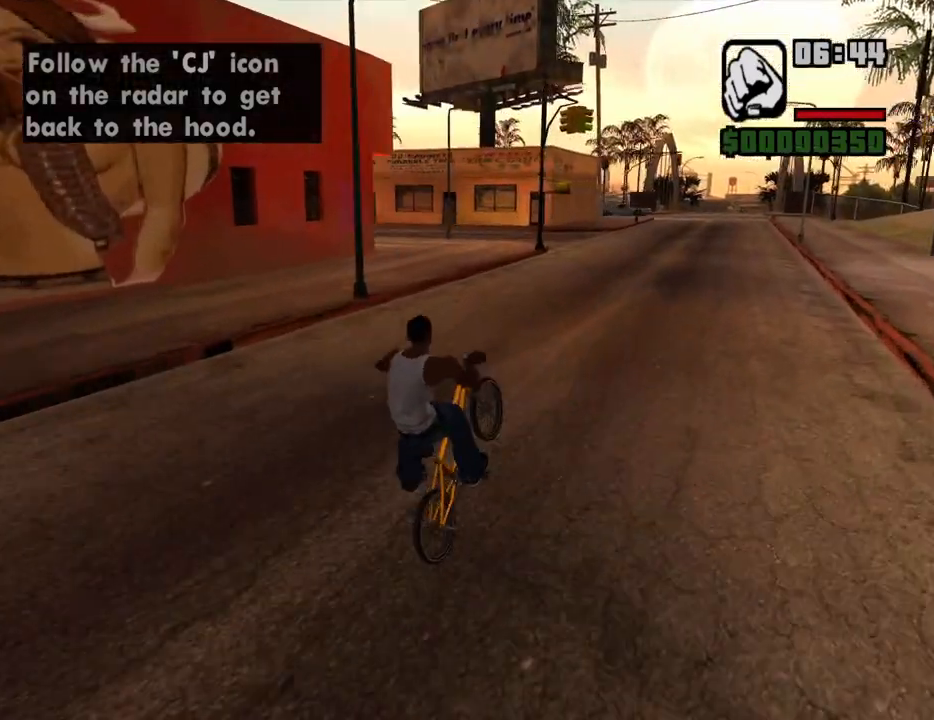
{"keys": ["a", "w"], "mouse": [], "events": [[33, "w", "up"], [83, "5", "down"], [167, "w", "down"], [217, "5", "up"], [217, "w", "up"], [317, "w", "down"], [350, "5", "down"], [350, "w", "up"], [450, "a", "down"], [450, "w", "down"], [500, "5", "up"]]}
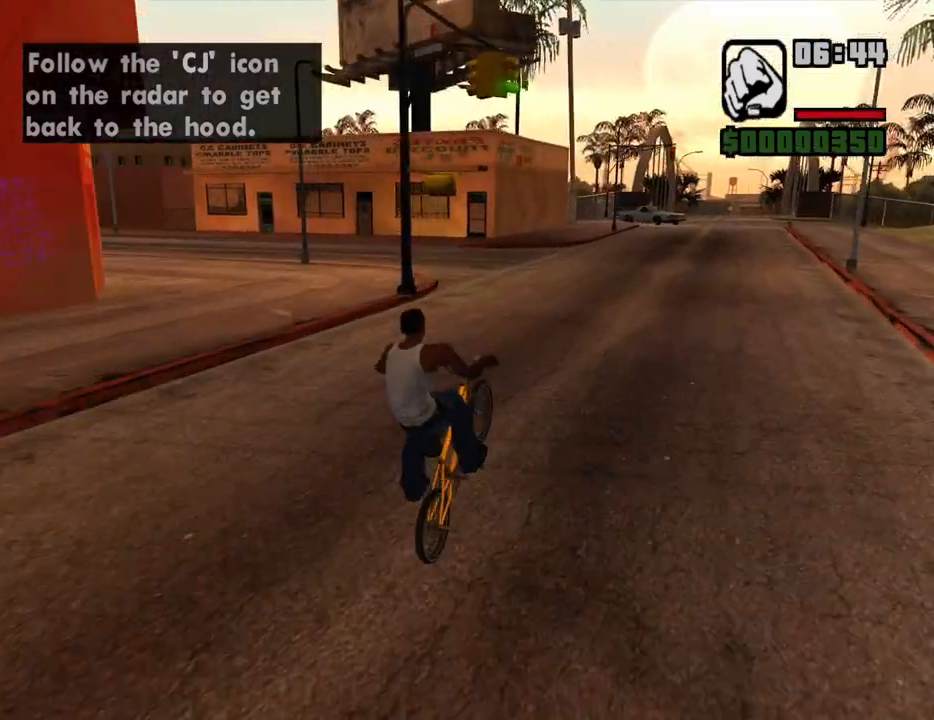
{"keys": ["5", "d"], "mouse": [], "events": [[50, "a", "up"], [50, "w", "up"], [133, "w", "down"], [183, "5", "down"], [233, "w", "up"], [283, "c", "down"], [283, "x", "down"], [333, "5", "up"], [333, "c", "up"], [333, "x", "up"], [467, "5", "down"], [467, "d", "down"]]}
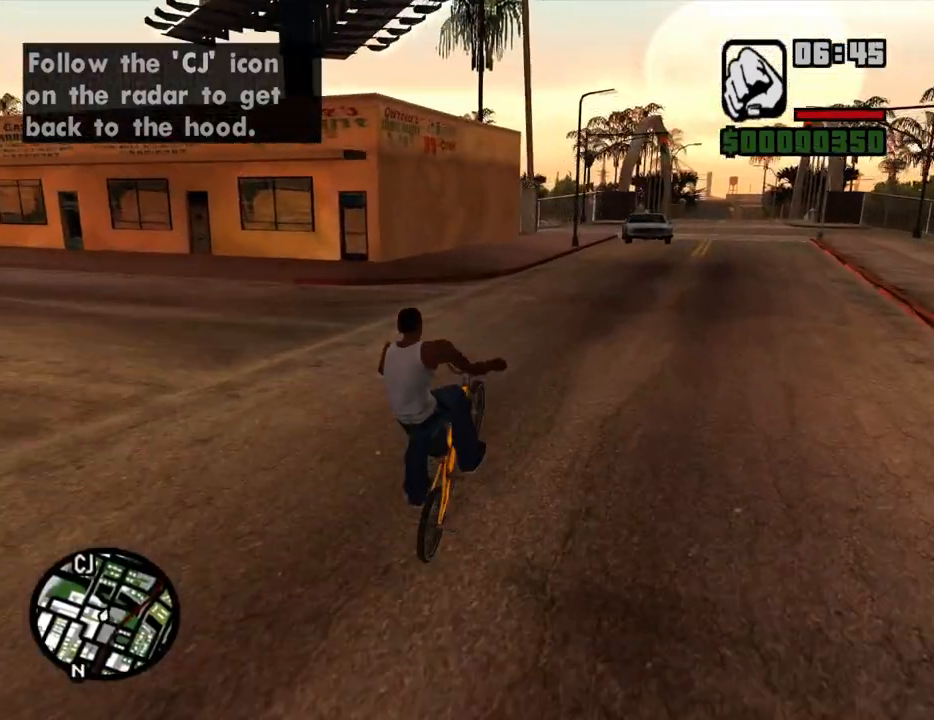
{"keys": [], "mouse": [], "events": [[67, "d", "up"], [100, "5", "up"], [100, "d", "down"], [200, "2", "down"], [250, "d", "up"], [333, "2", "up"], [333, "w", "down"], [433, "w", "up"]]}
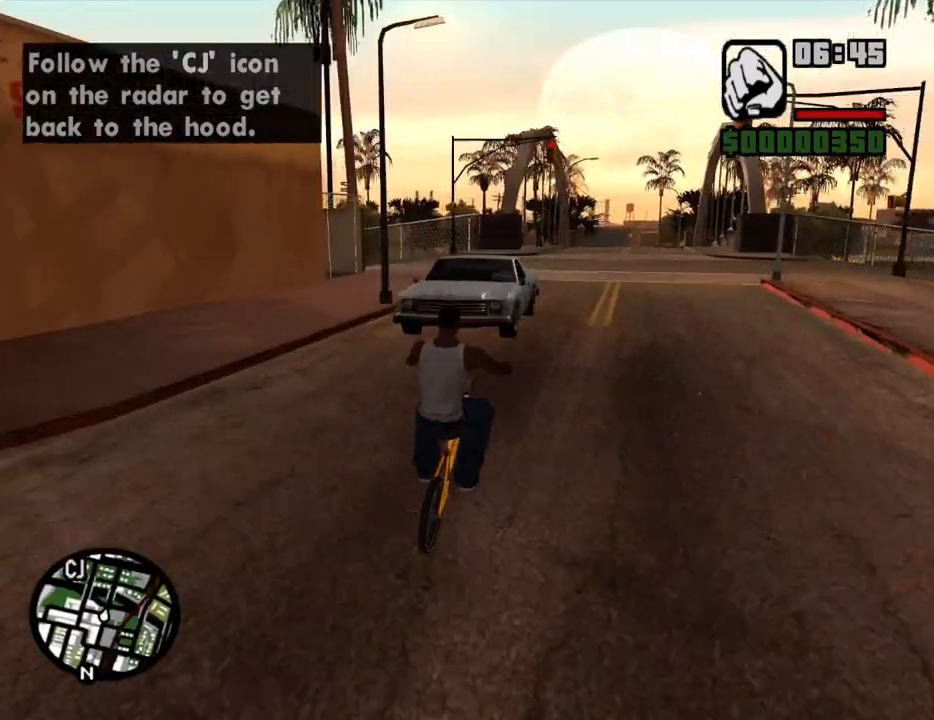
{"keys": ["a", "w"], "mouse": [], "events": [[83, "a", "down"], [267, "w", "down"], [350, "w", "up"], [500, "w", "down"]]}
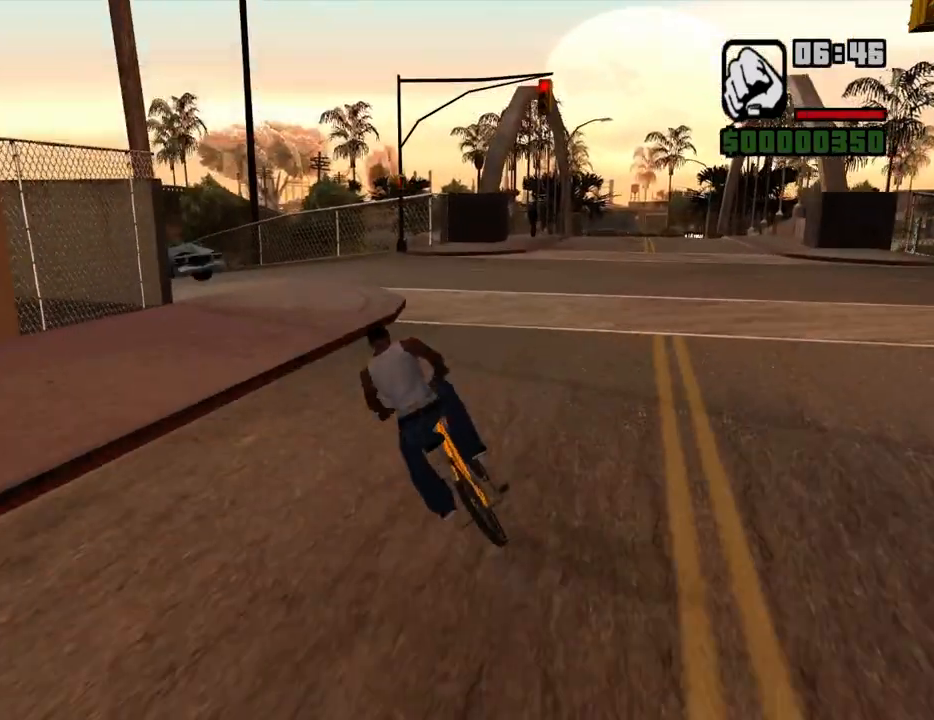
{"keys": ["a"], "mouse": [], "events": [[50, "w", "up"], [133, "w", "down"], [283, "w", "up"], [367, "w", "down"], [467, "w", "up"]]}
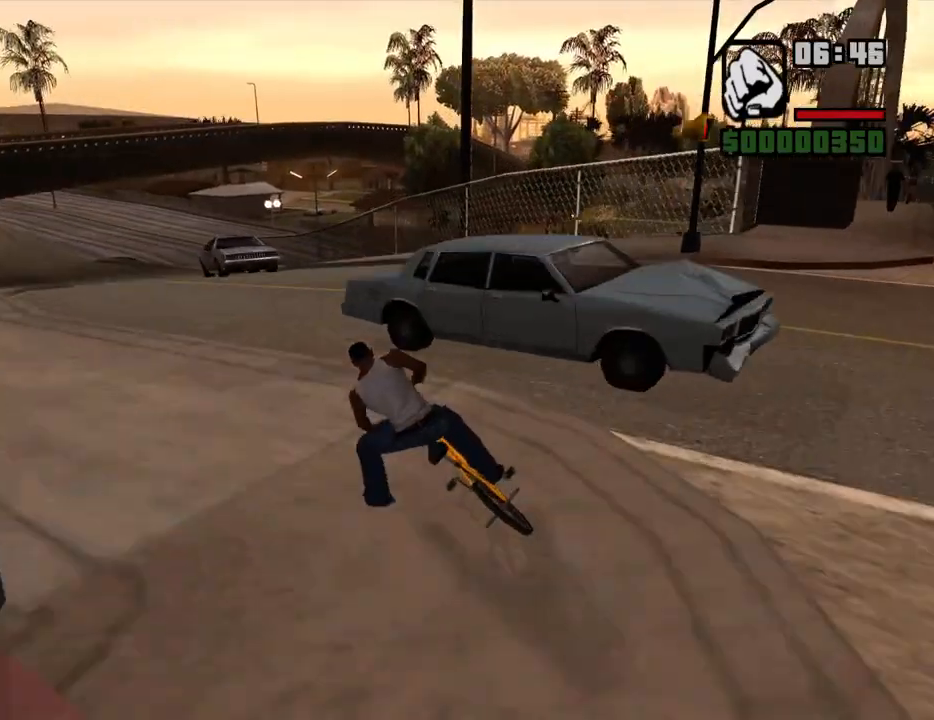
{"keys": ["d", "w"], "mouse": [], "events": [[17, "a", "up"], [67, "w", "down"], [150, "w", "up"], [250, "a", "down"], [433, "a", "up"], [433, "w", "down"], [483, "d", "down"]]}
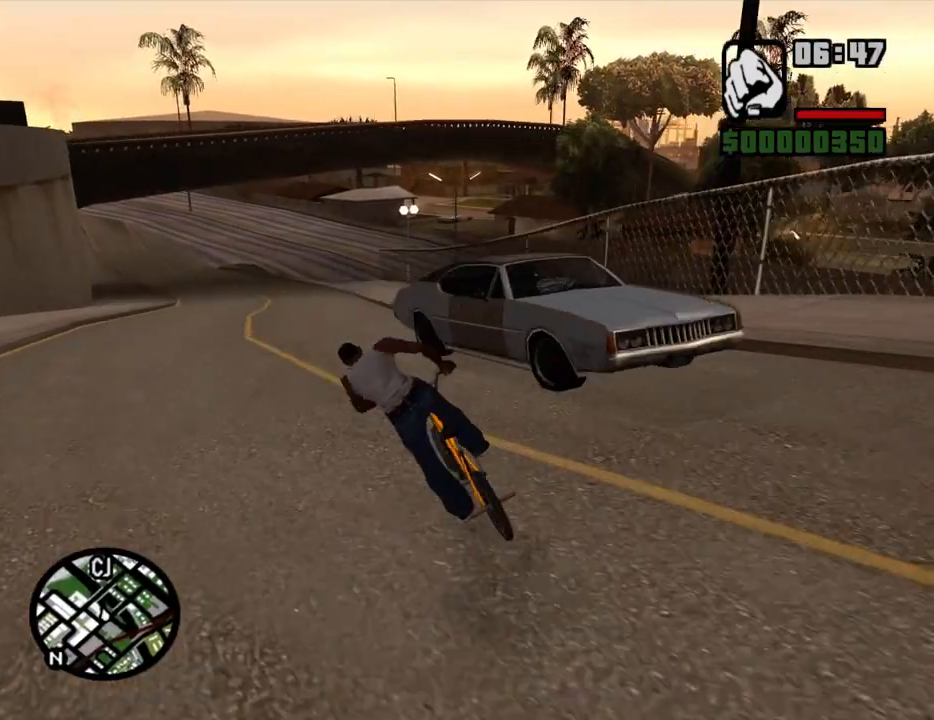
{"keys": ["w"], "mouse": [], "events": [[33, "w", "up"], [83, "d", "up"], [117, "d", "down"], [167, "w", "down"], [217, "d", "up"], [217, "w", "up"], [350, "w", "down"], [400, "w", "up"], [500, "w", "down"]]}
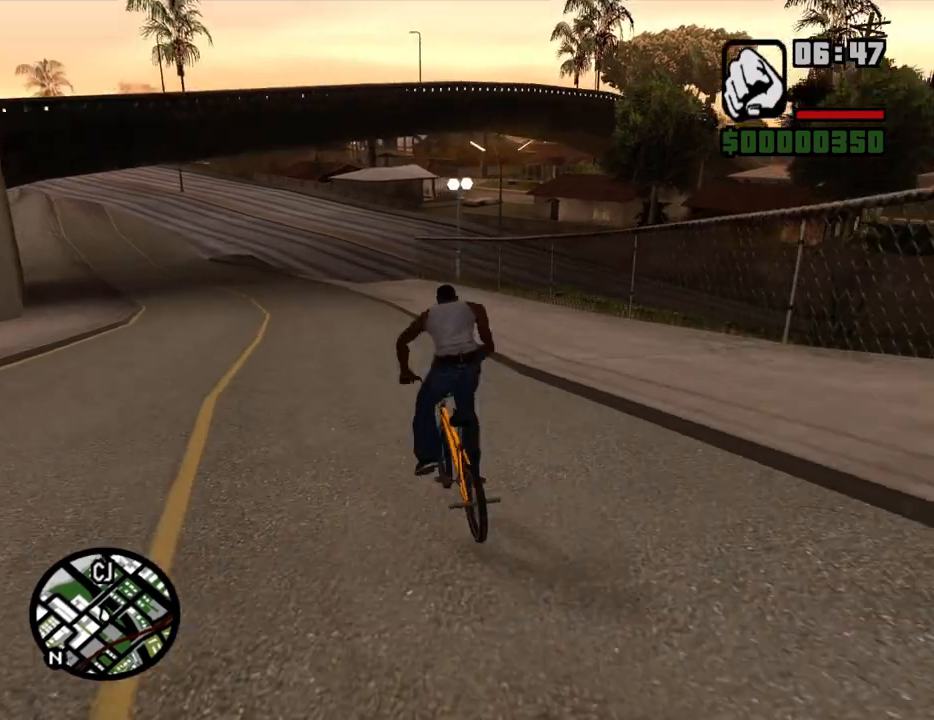
{"keys": [], "mouse": [], "events": [[83, "w", "up"], [183, "w", "down"], [283, "w", "up"], [367, "w", "down"], [467, "w", "up"]]}
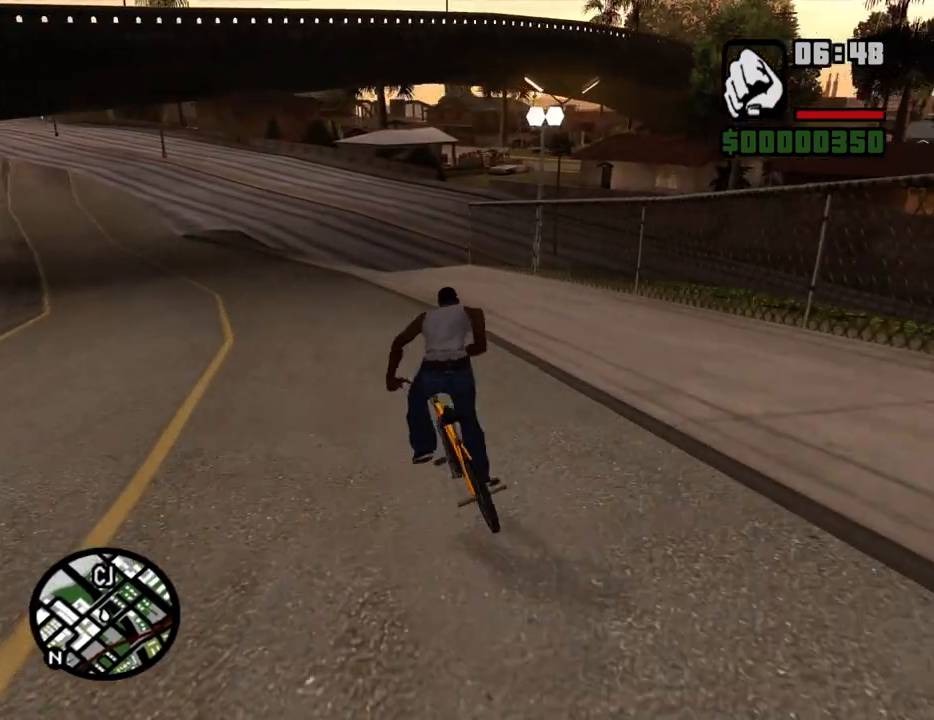
{"keys": [], "mouse": [], "events": [[67, "d", "down"], [67, "w", "down"], [250, "d", "up"], [250, "w", "up"], [333, "w", "down"], [433, "w", "up"]]}
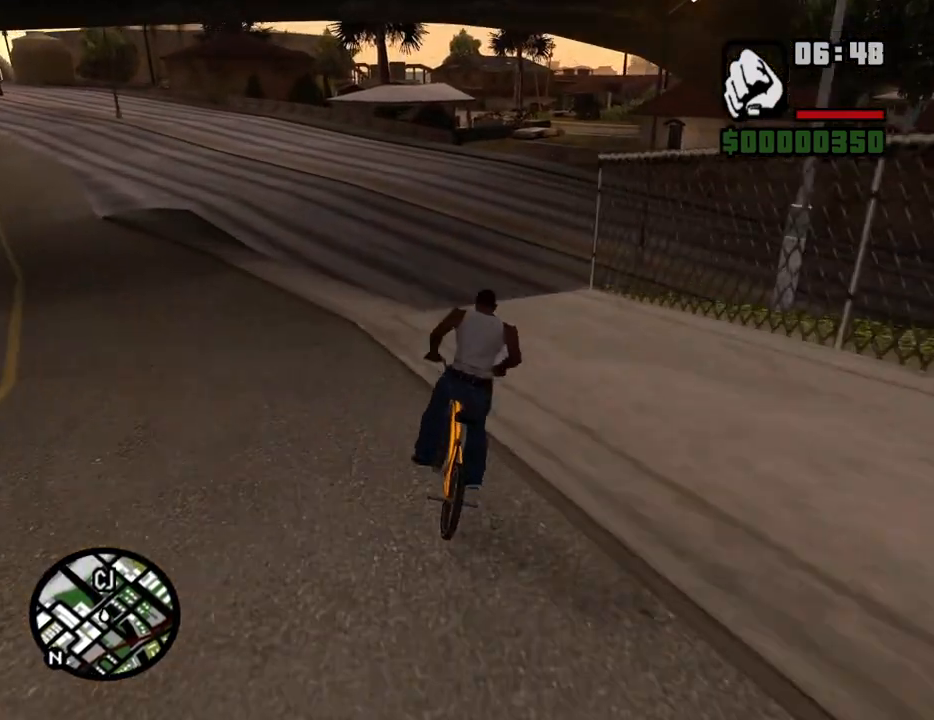
{"keys": [], "mouse": [], "events": [[33, "w", "down"], [83, "w", "up"], [167, "d", "down"], [167, "w", "down"], [217, "d", "up"], [217, "w", "up"], [317, "5", "down"], [400, "5", "up"]]}
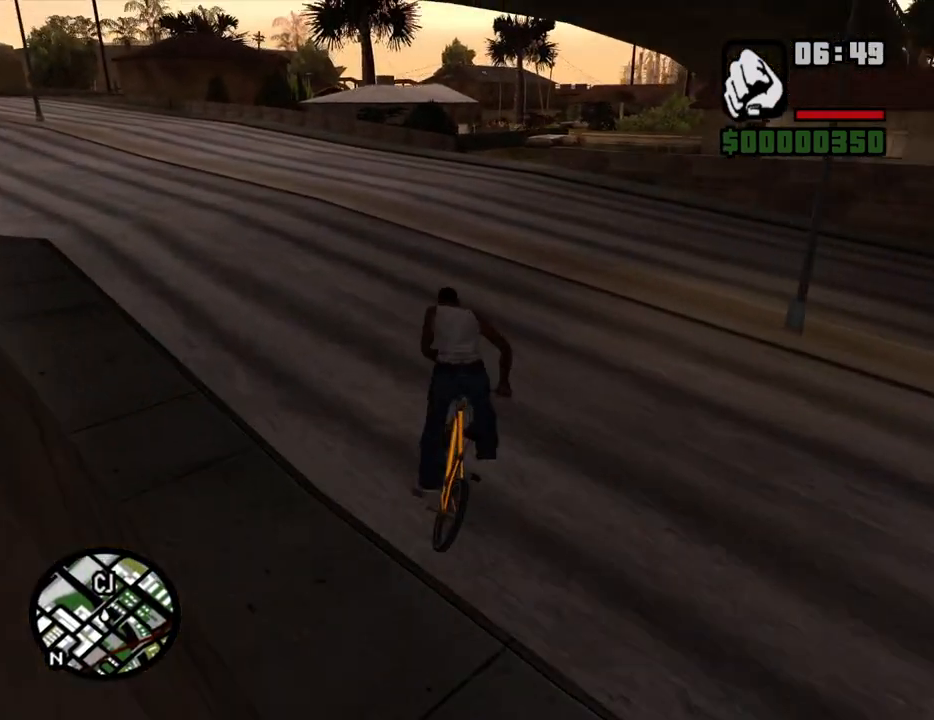
{"keys": ["d"], "mouse": [], "events": [[333, "w", "down"], [417, "w", "up"], [467, "d", "down"]]}
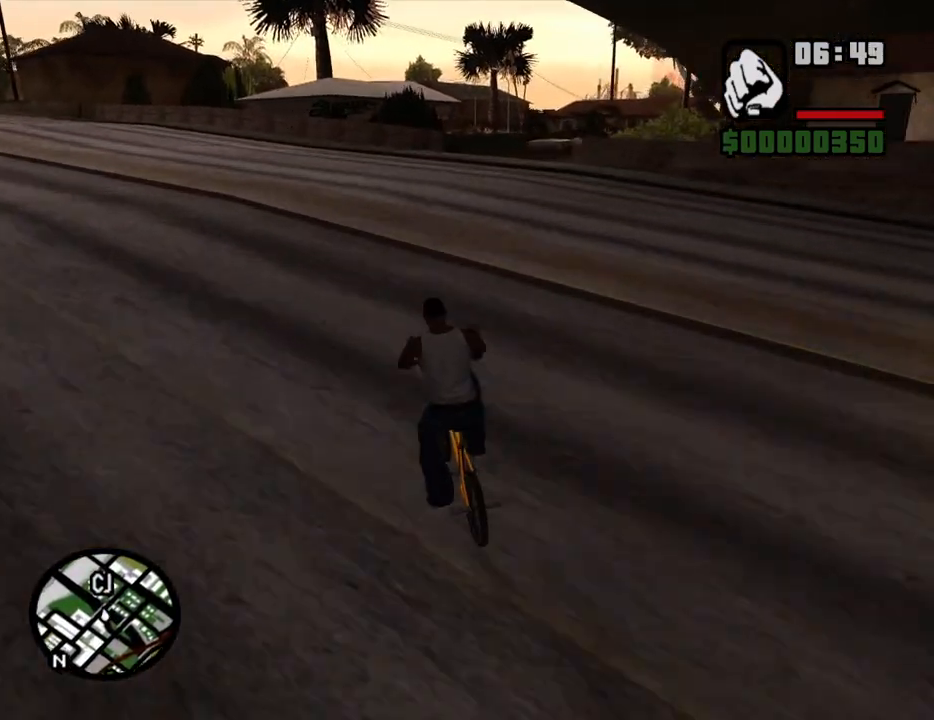
{"keys": [], "mouse": [], "events": [[17, "w", "down"], [100, "w", "up"], [150, "w", "down"], [200, "w", "up"], [333, "w", "down"], [383, "d", "up"], [383, "w", "up"]]}
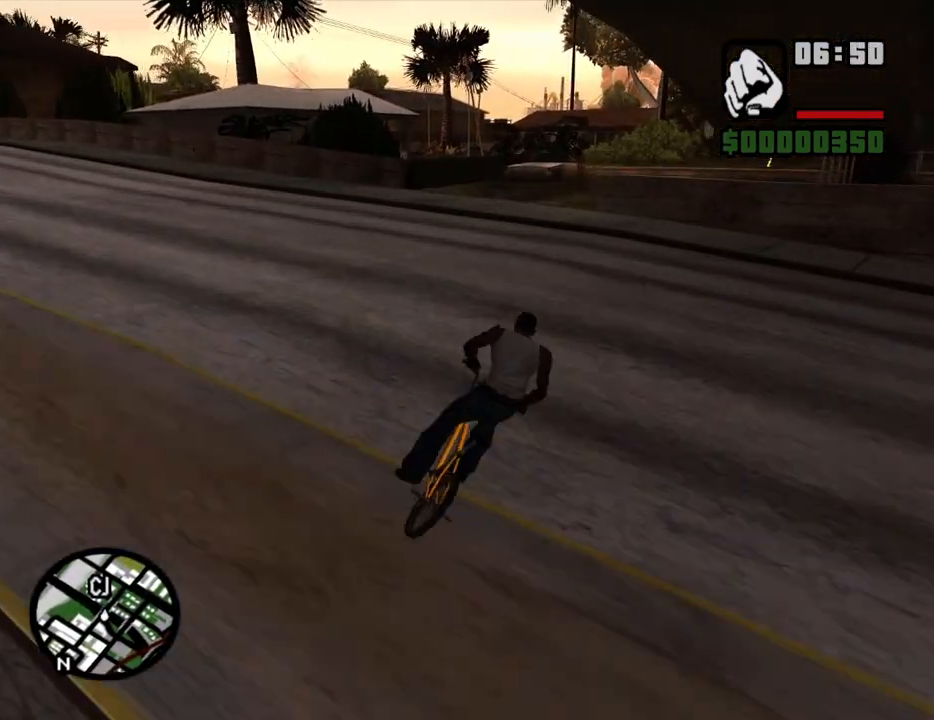
{"keys": ["d"], "mouse": [], "events": [[33, "w", "down"], [83, "w", "up"], [167, "d", "down"], [217, "w", "down"], [267, "d", "up"], [267, "w", "up"], [350, "d", "down"], [350, "w", "down"], [500, "w", "up"]]}
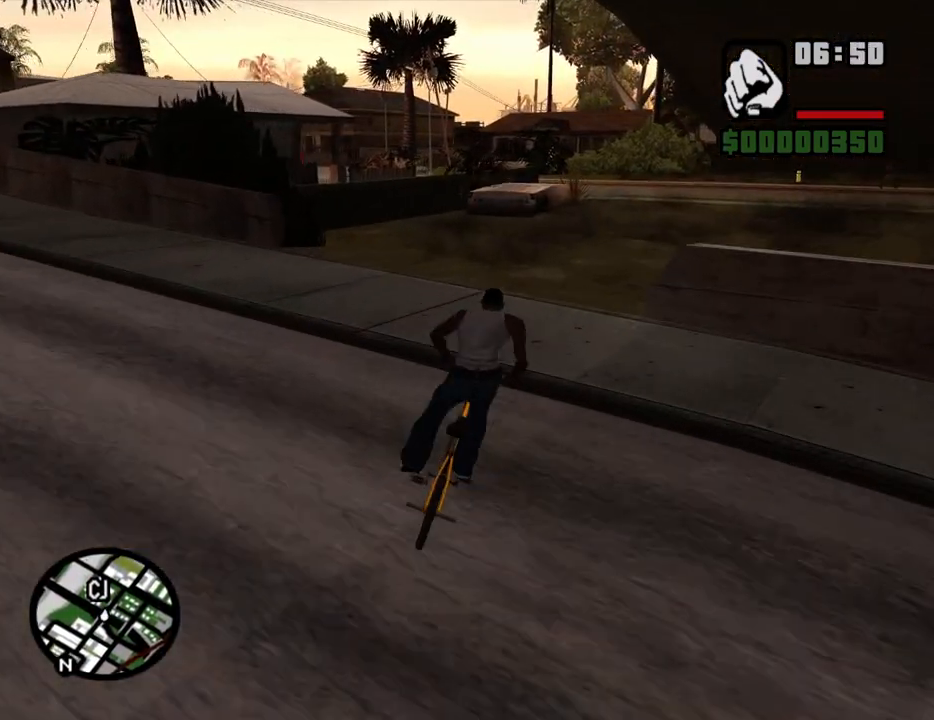
{"keys": ["w"], "mouse": [], "events": [[83, "w", "down"], [133, "d", "up"], [183, "w", "up"], [283, "w", "down"], [333, "w", "up"], [467, "w", "down"]]}
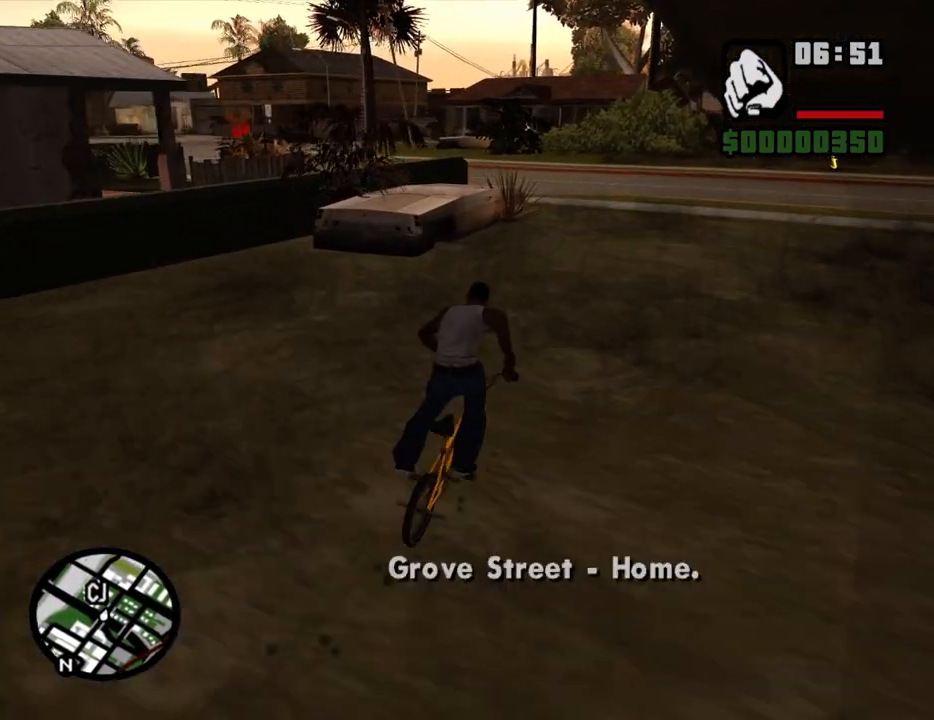
{"keys": ["a", "w"], "mouse": [], "events": [[17, "w", "up"], [100, "a", "down"], [250, "w", "down"], [383, "w", "up"], [483, "w", "down"]]}
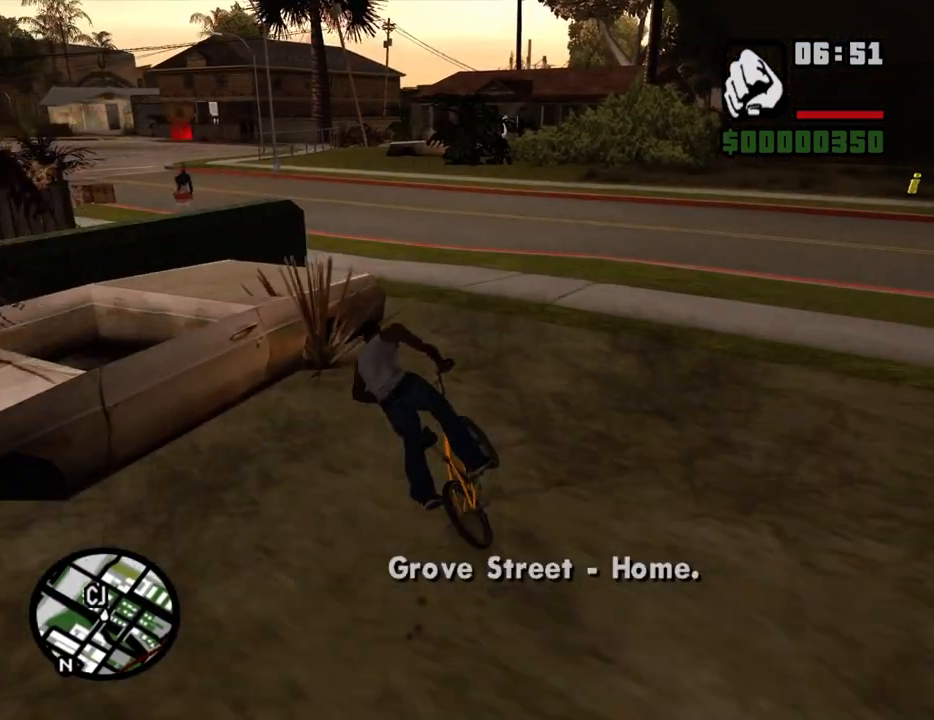
{"keys": [], "mouse": [], "events": [[83, "w", "up"], [167, "w", "down"], [267, "w", "up"], [350, "w", "down"], [450, "a", "up"], [450, "w", "up"]]}
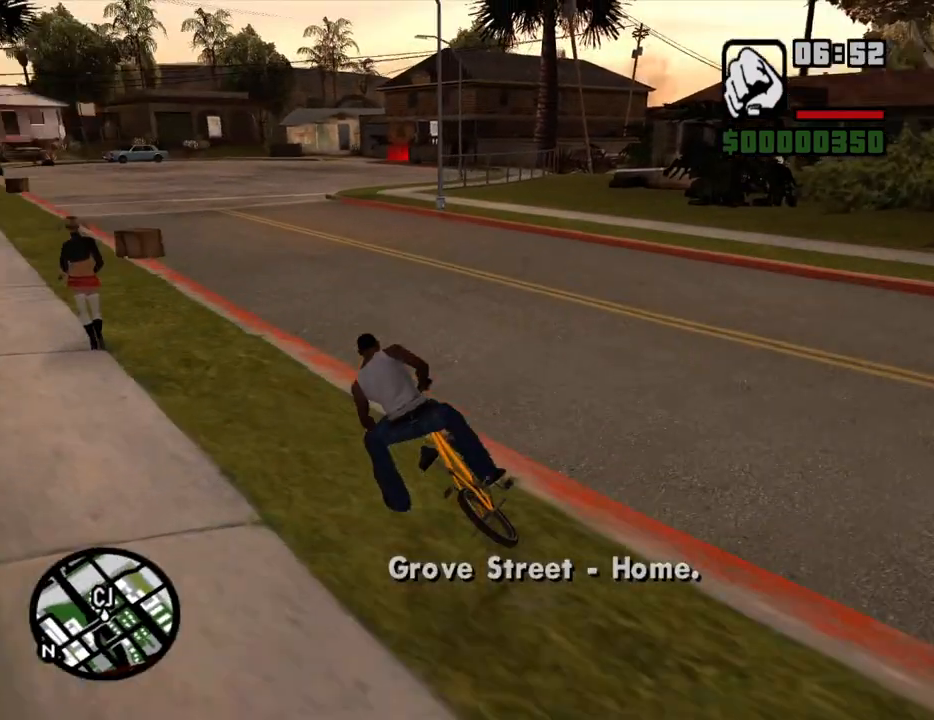
{"keys": [], "mouse": [], "events": [[50, "w", "down"], [83, "w", "up"], [183, "w", "down"], [233, "d", "down"], [283, "d", "up"], [283, "w", "up"], [367, "w", "down"], [467, "w", "up"]]}
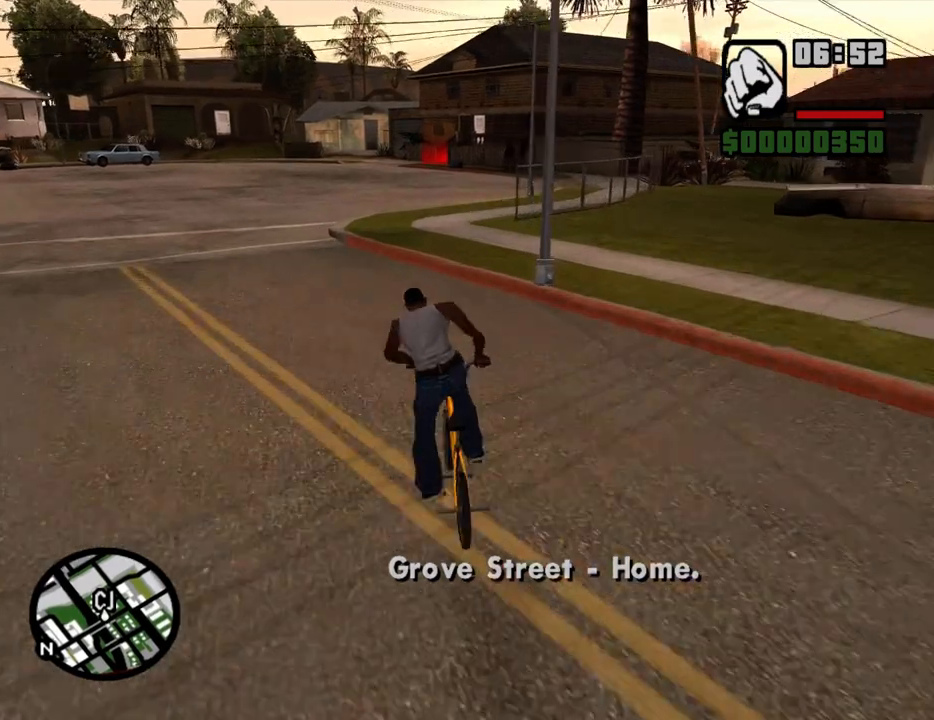
{"keys": [], "mouse": [], "events": [[67, "w", "down"], [100, "w", "up"], [200, "d", "down"], [200, "w", "down"], [300, "d", "up"], [300, "w", "up"], [383, "d", "down"], [383, "w", "down"], [433, "d", "up"], [433, "w", "up"]]}
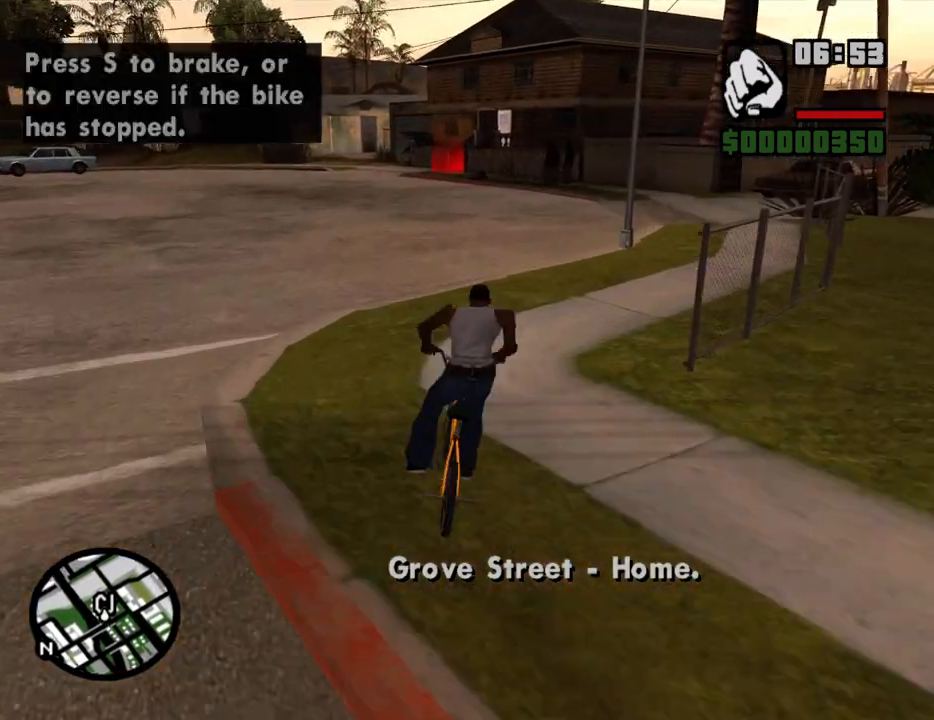
{"keys": [], "mouse": [], "events": [[83, "w", "down"], [117, "w", "up"], [267, "w", "down"], [317, "w", "up"], [400, "w", "down"], [450, "w", "up"]]}
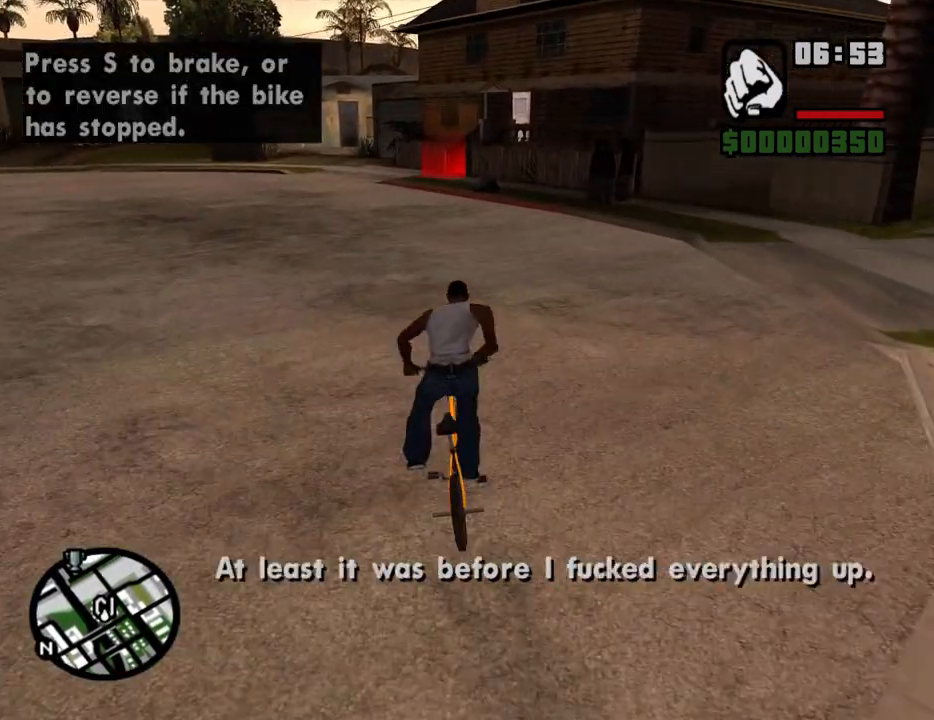
{"keys": [], "mouse": [], "events": [[83, "a", "down"], [83, "w", "down"], [133, "a", "up"], [133, "w", "up"], [283, "f", "down"], [367, "f", "up"]]}
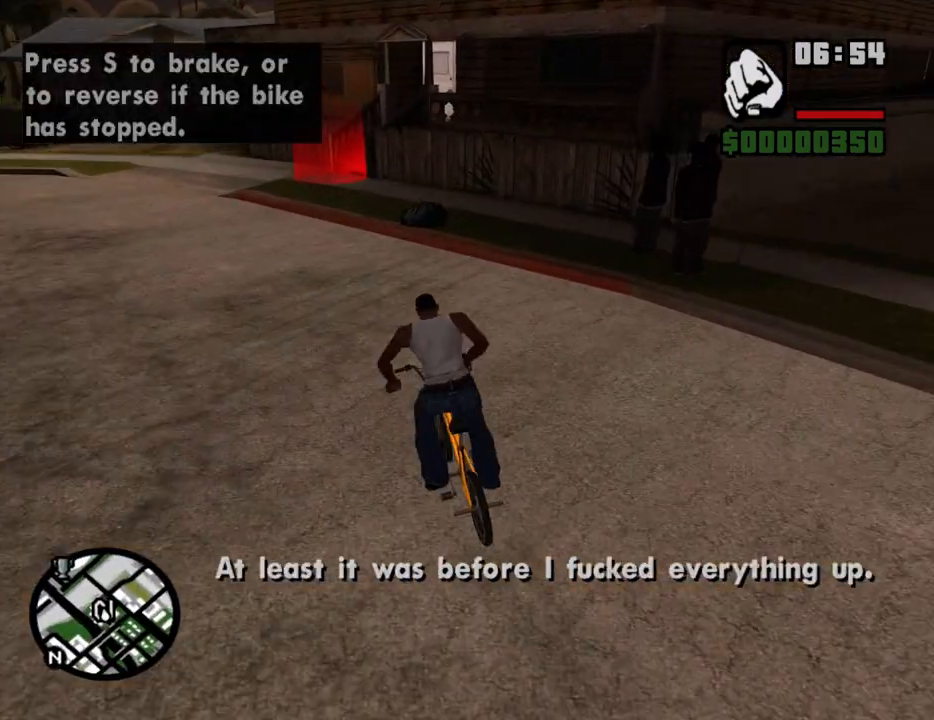
{"keys": ["w"], "mouse": [], "events": [[383, "w", "down"]]}
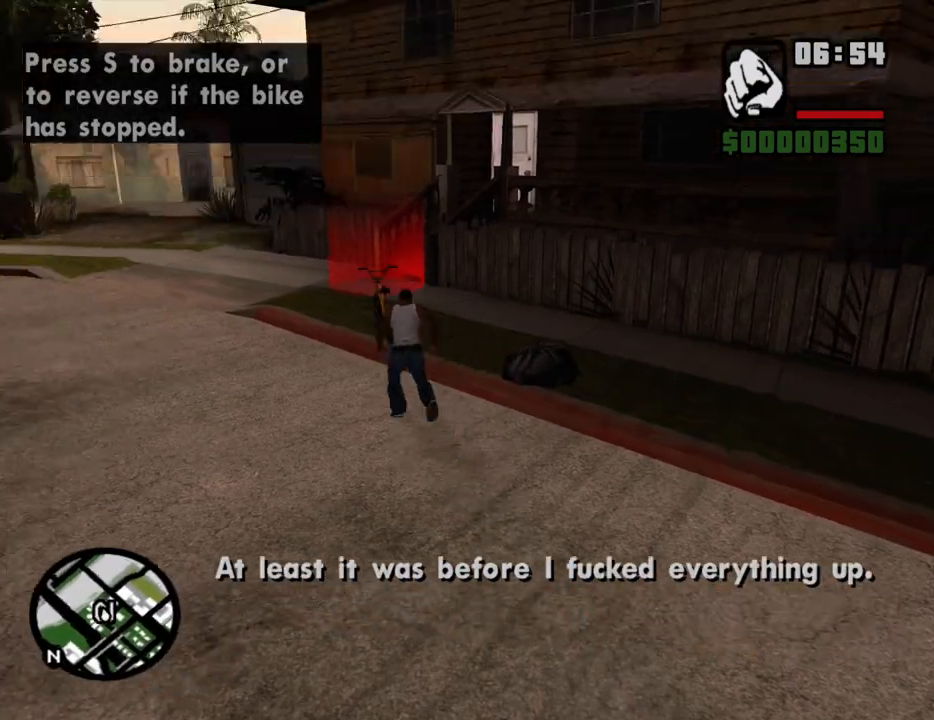
{"keys": ["w"], "mouse": [], "events": []}
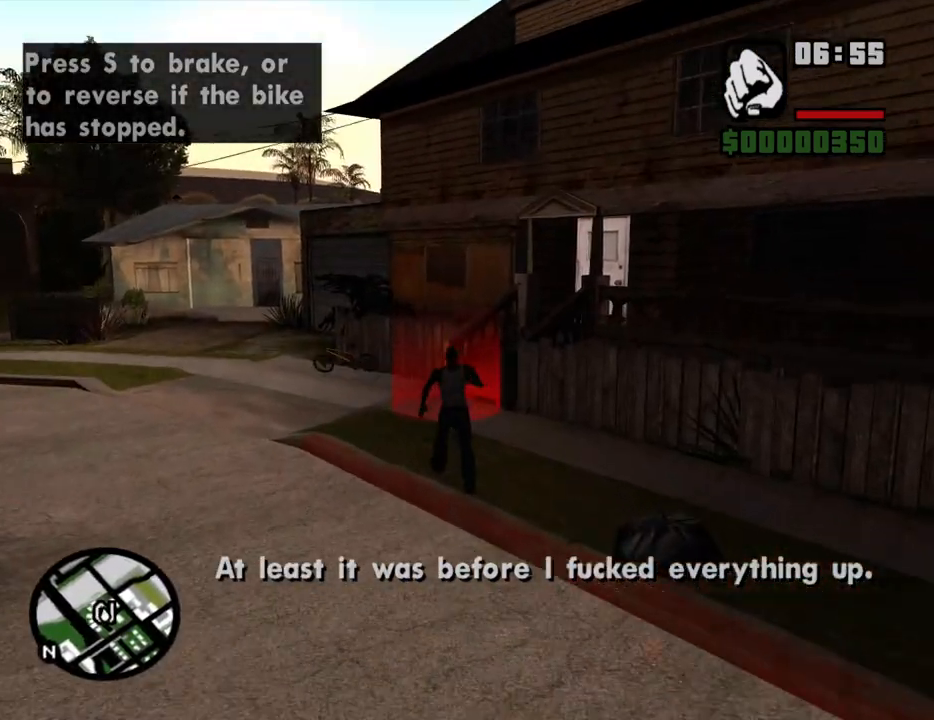
{"keys": ["space", "w"], "mouse": [], "events": [[83, "space", "down"], [183, "space", "up"], [333, "space", "down"], [367, "space", "up"], [467, "space", "down"]]}
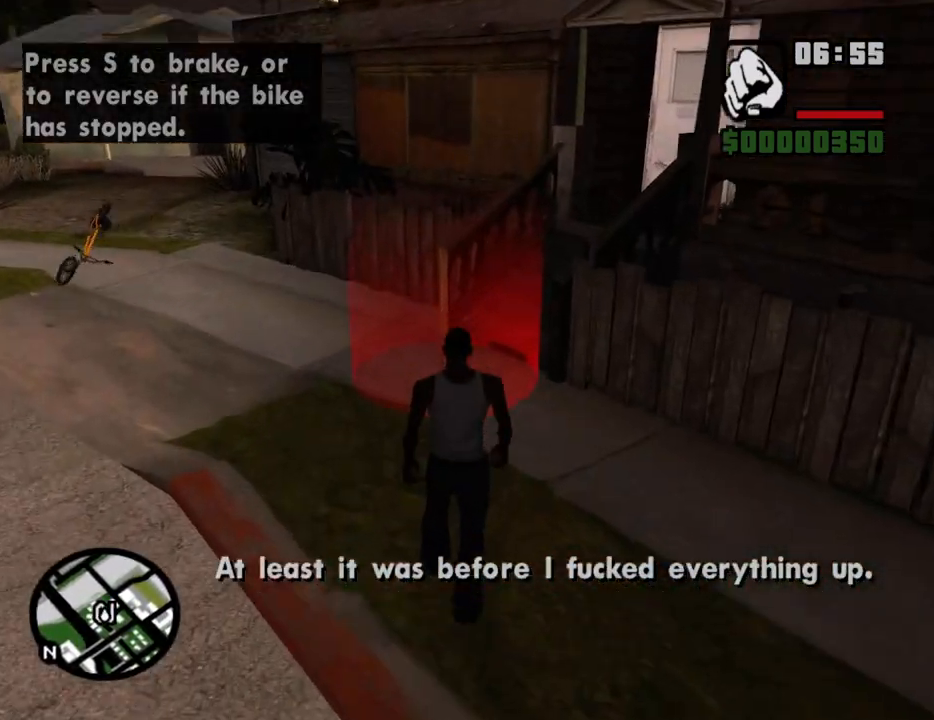
{"keys": ["w"], "mouse": [], "events": [[17, "space", "up"]]}